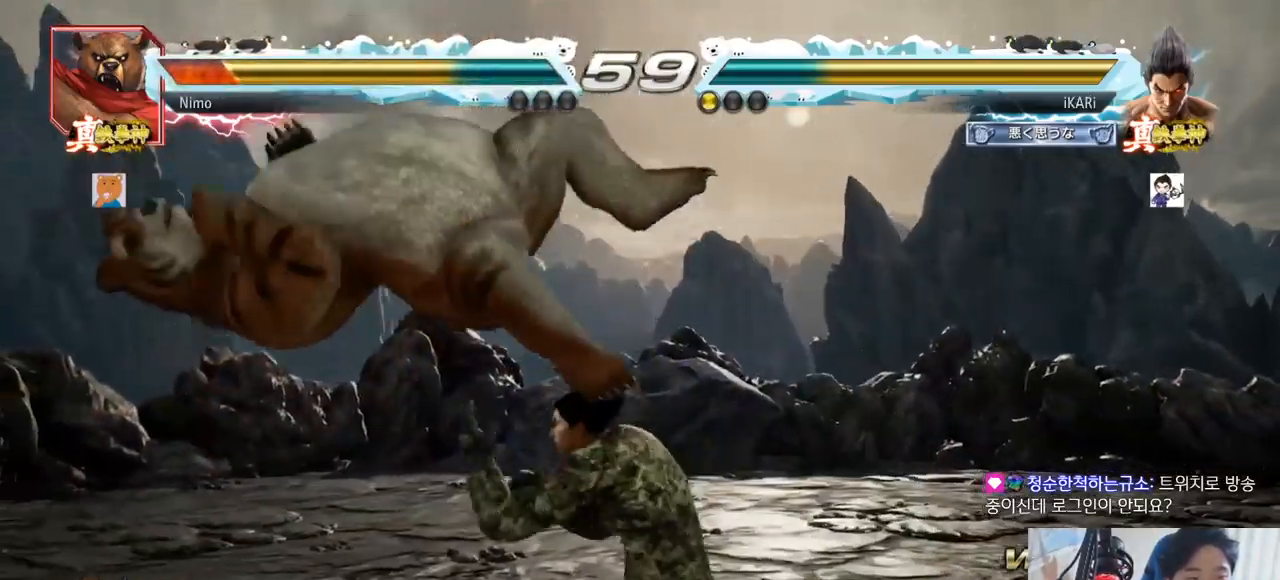
Gameplay with a controller (arcade stick); each line is a JSON object with the inputs held at the frame after it. "events" lists button and stick changes between this image and that frame as [ms after this image, input, new state], when the widget could be followed in between. Not read: L3 R3.
{"buttons": [], "left_stick": "center", "events": [[17, "SQUARE", "down"], [84, "SQUARE", "up"], [200, "CIRCLE", "down"], [251, "CIRCLE", "up"], [301, "CIRCLE", "down"], [384, "CIRCLE", "up"], [451, "TRIANGLE", "down"], [501, "TRIANGLE", "up"]]}
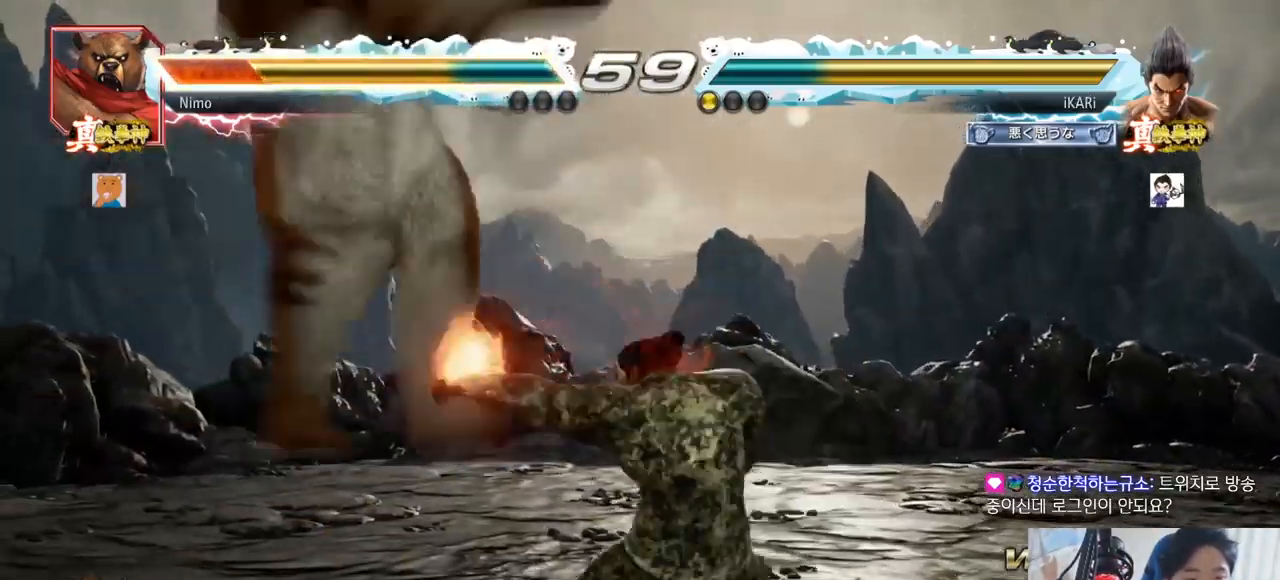
{"buttons": [], "left_stick": "right", "events": [[50, "TRIANGLE", "down"], [83, "TRIANGLE", "up"], [150, "TRIANGLE", "down"], [283, "left_stick", "left"], [317, "TRIANGLE", "up"], [450, "left_stick", "center"], [500, "left_stick", "right"]]}
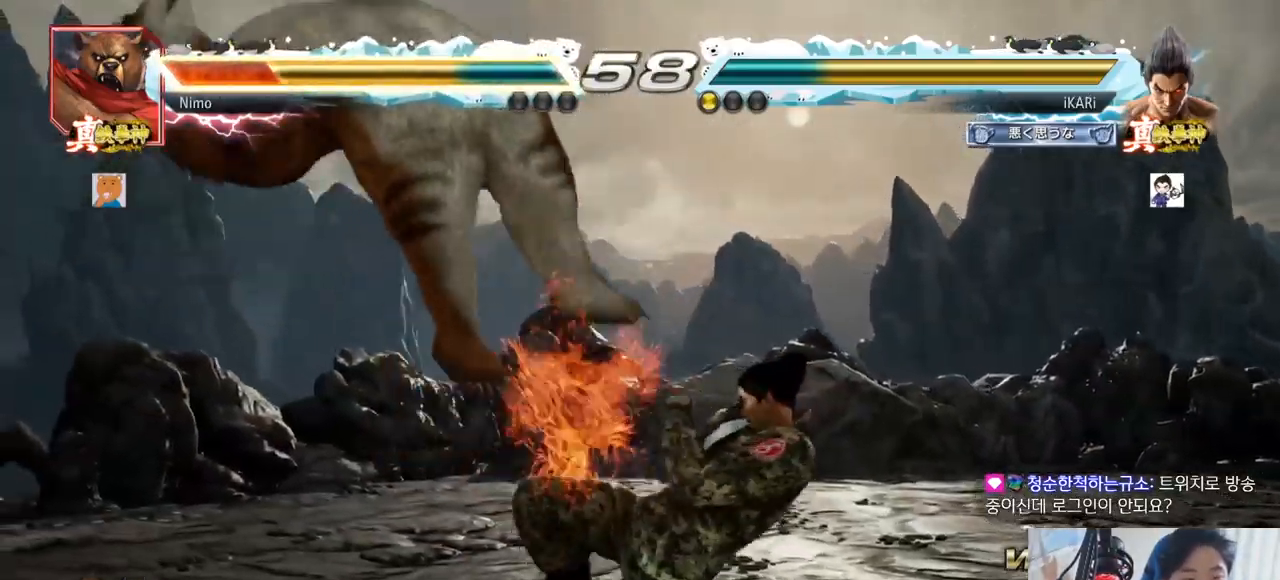
{"buttons": [], "left_stick": "right"}
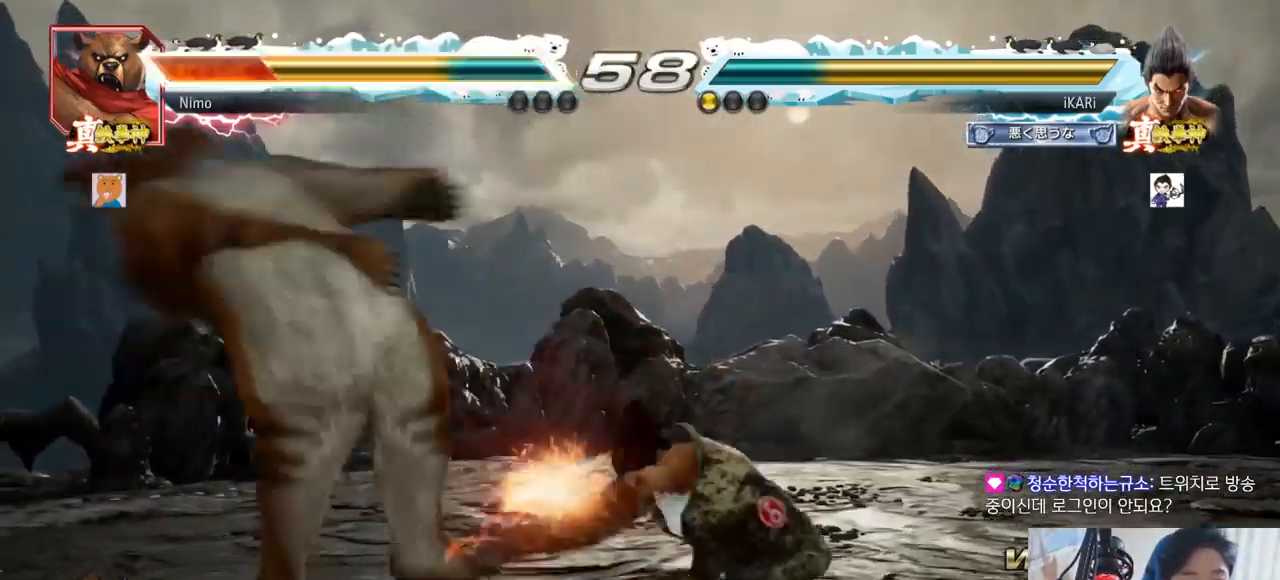
{"buttons": ["TRIANGLE"], "left_stick": "right"}
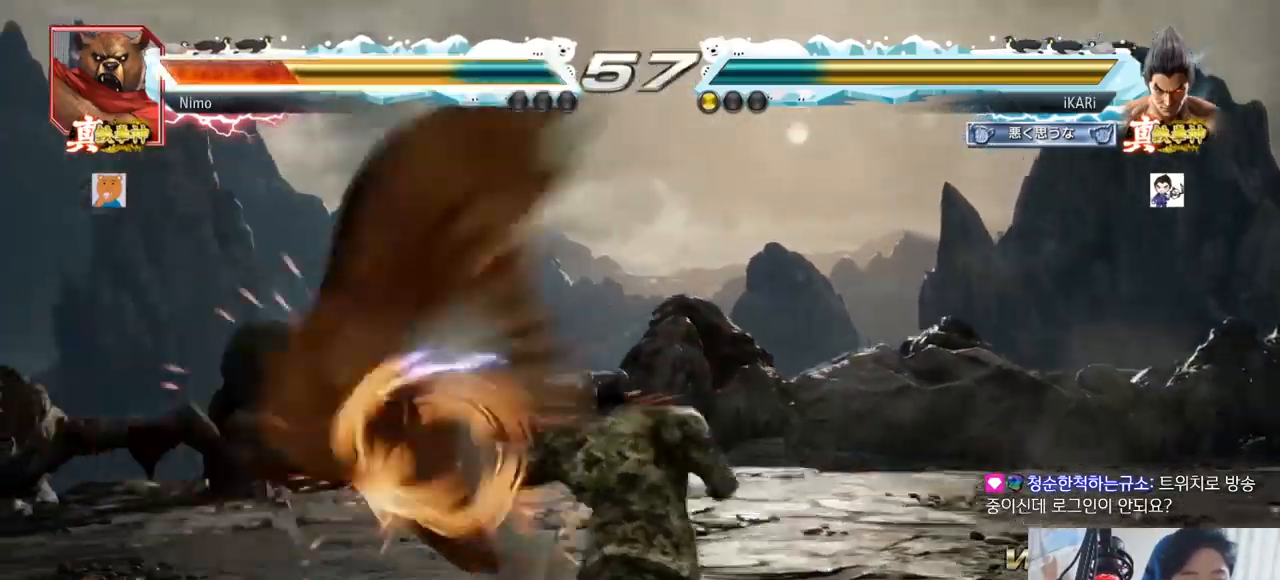
{"buttons": [], "left_stick": "down", "events": [[34, "left_stick", "center"], [100, "TRIANGLE", "up"], [401, "left_stick", "left"], [451, "left_stick", "center"], [501, "left_stick", "down"]]}